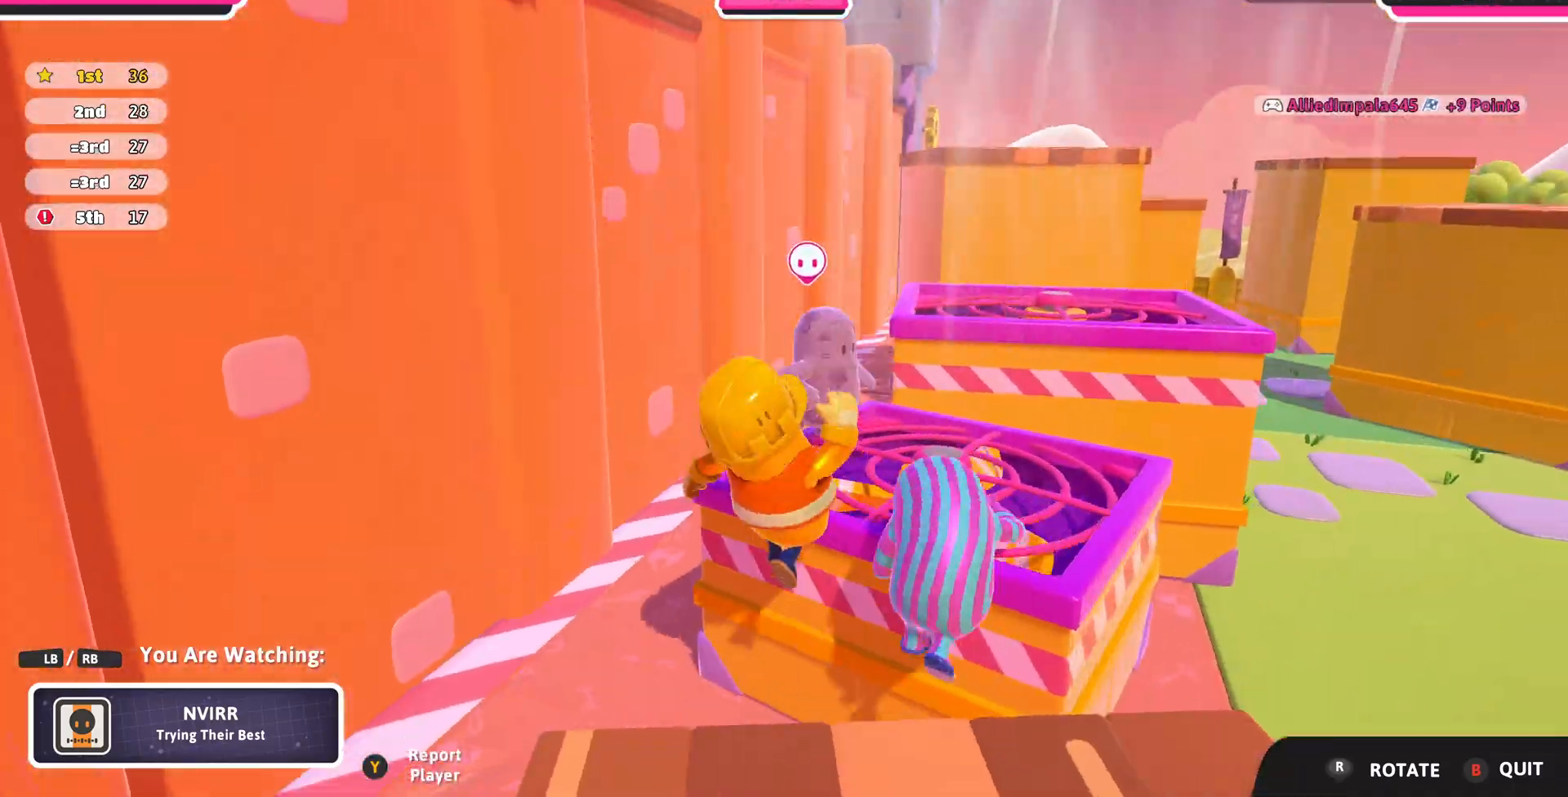
Gameplay with a controller (PlayStation layout); each line is a JSON object with the inputs held at the frame after it. "events" lists button and stick changes between this image and that frame as [ms after this image, input, new state], when the widget could be followed in between.
{"buttons": [], "left_stick": "center", "right_stick": "center", "events": [[67, "right_stick", "up-left"], [467, "right_stick", "center"]]}
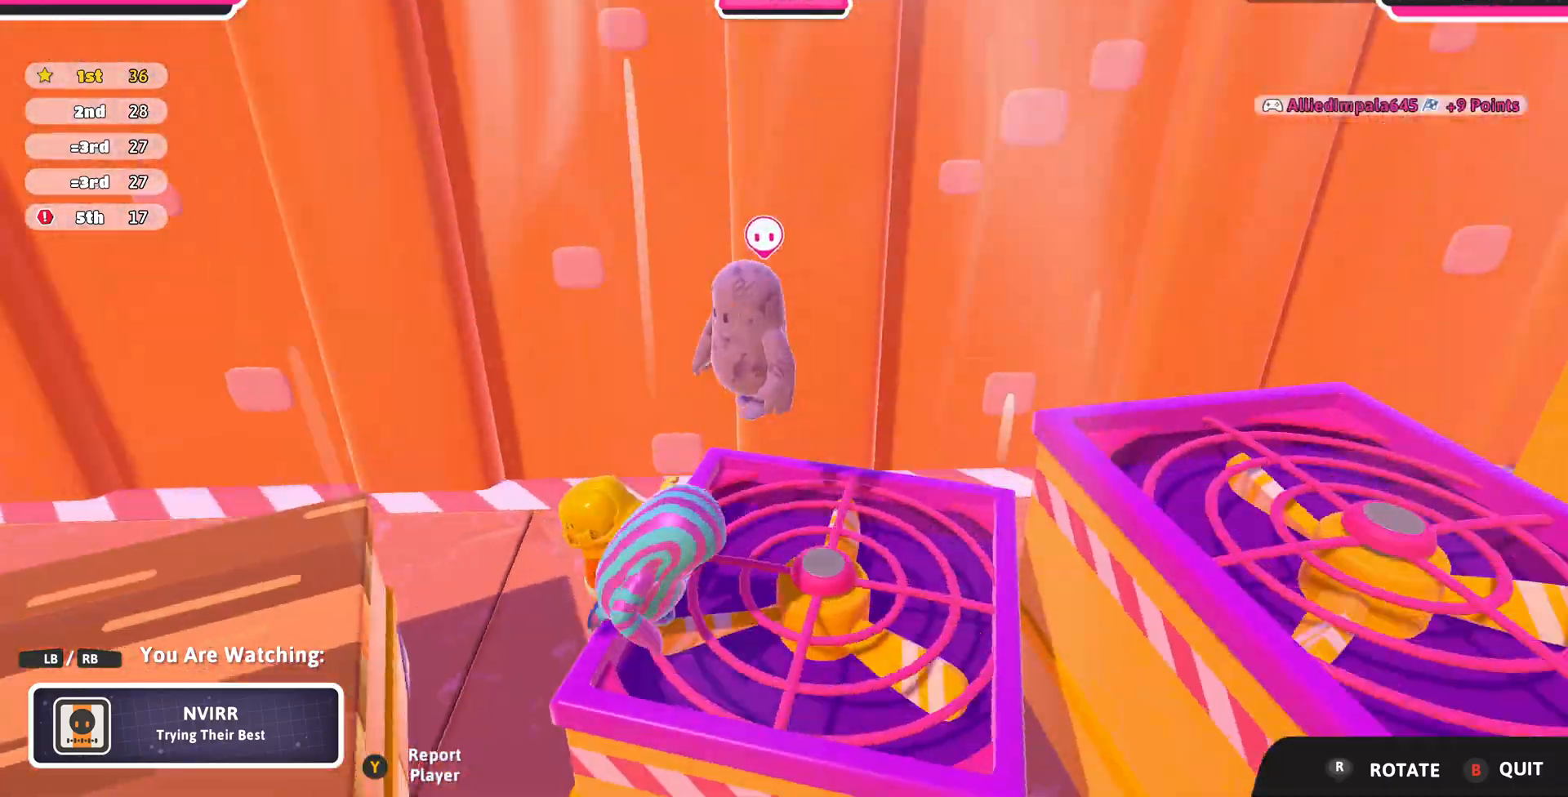
{"buttons": [], "left_stick": "center", "right_stick": "center", "events": []}
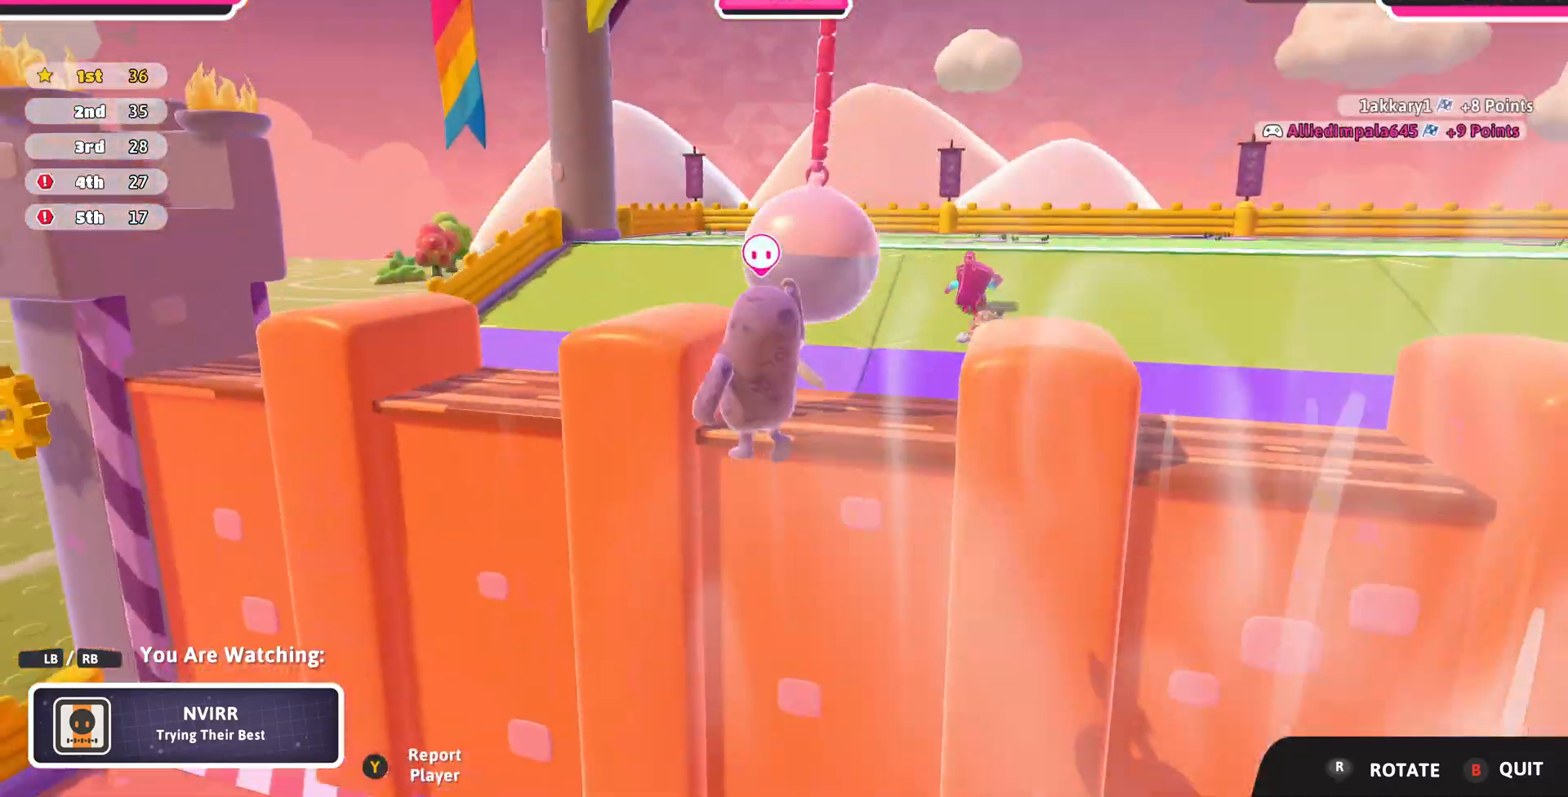
{"buttons": [], "left_stick": "center", "right_stick": "center", "events": []}
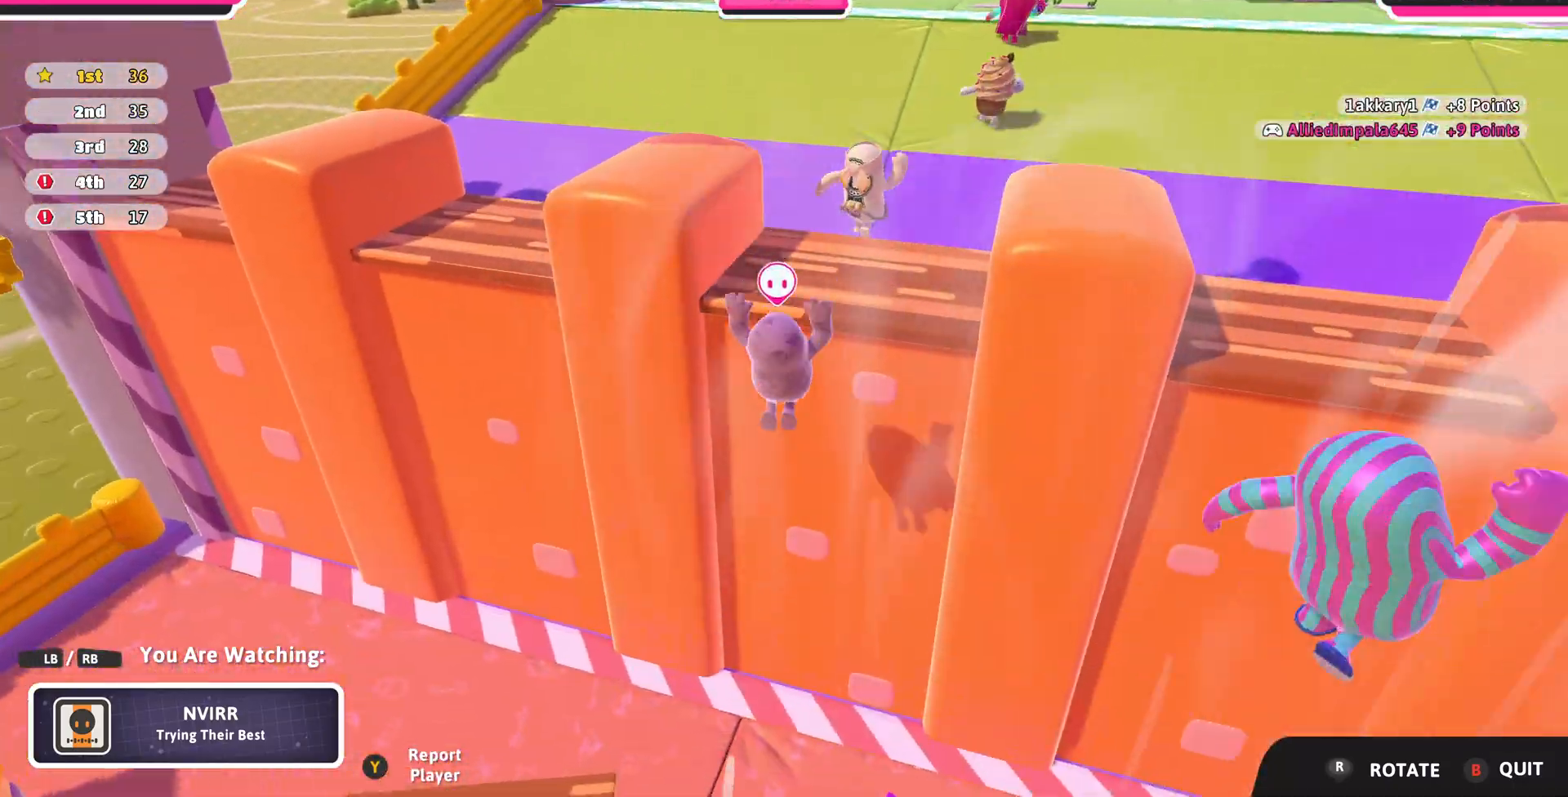
{"buttons": [], "left_stick": "center", "right_stick": "down-right", "events": [[367, "right_stick", "down"], [433, "right_stick", "down-right"]]}
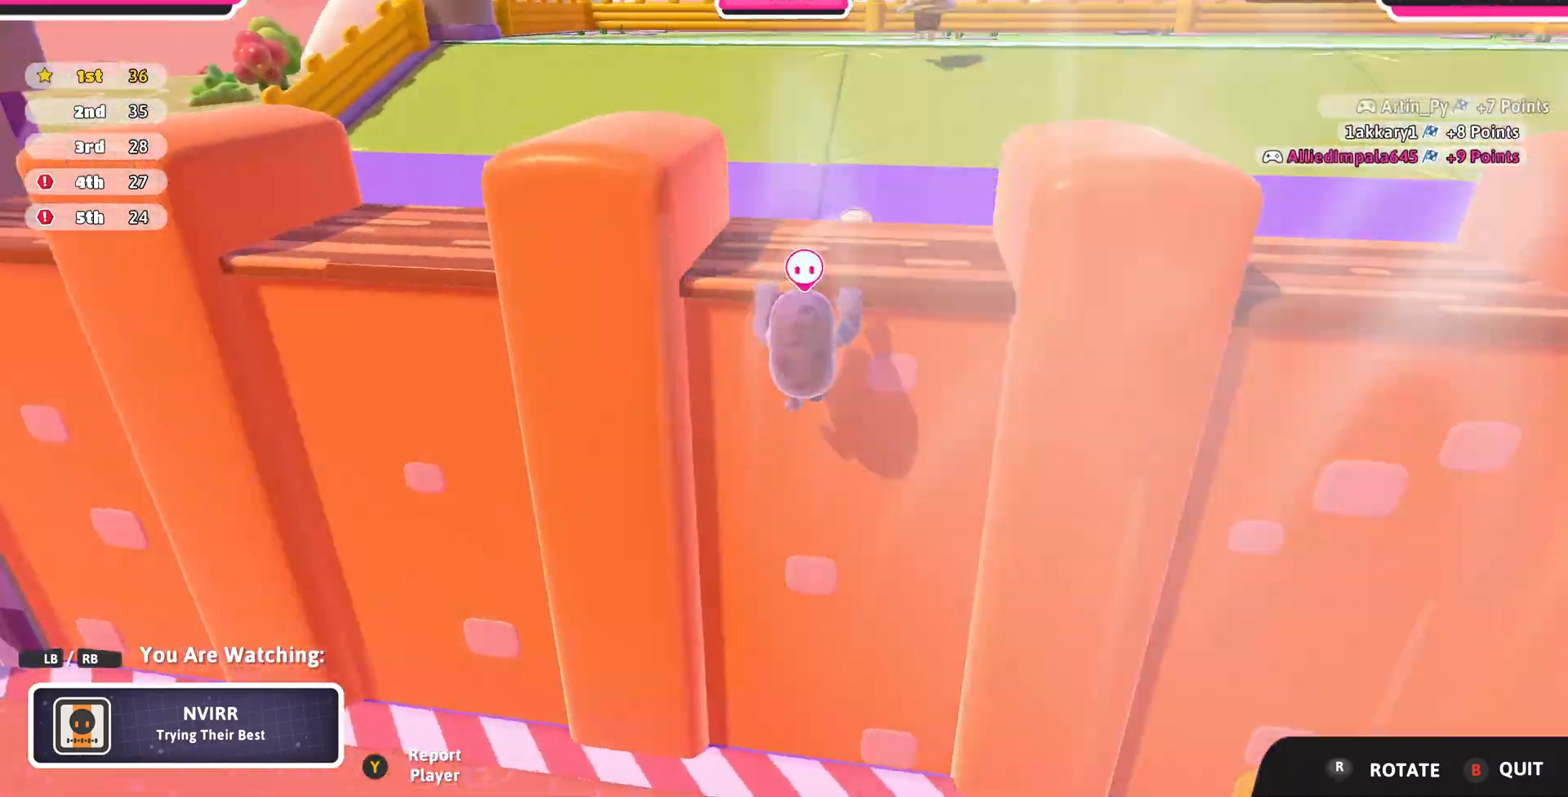
{"buttons": [], "left_stick": "center", "right_stick": "center", "events": [[167, "right_stick", "center"]]}
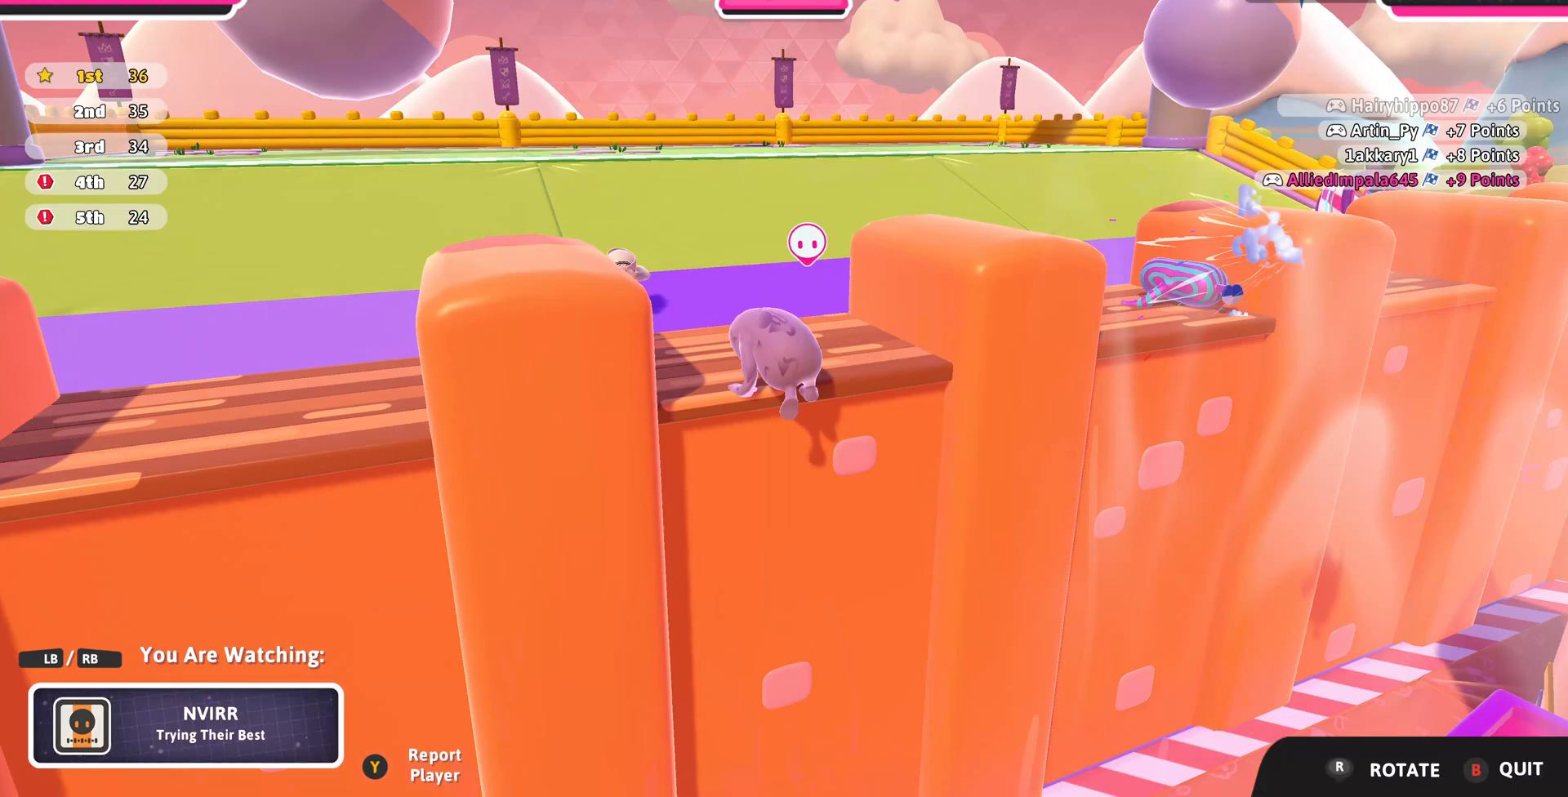
{"buttons": [], "left_stick": "center", "right_stick": "center", "events": []}
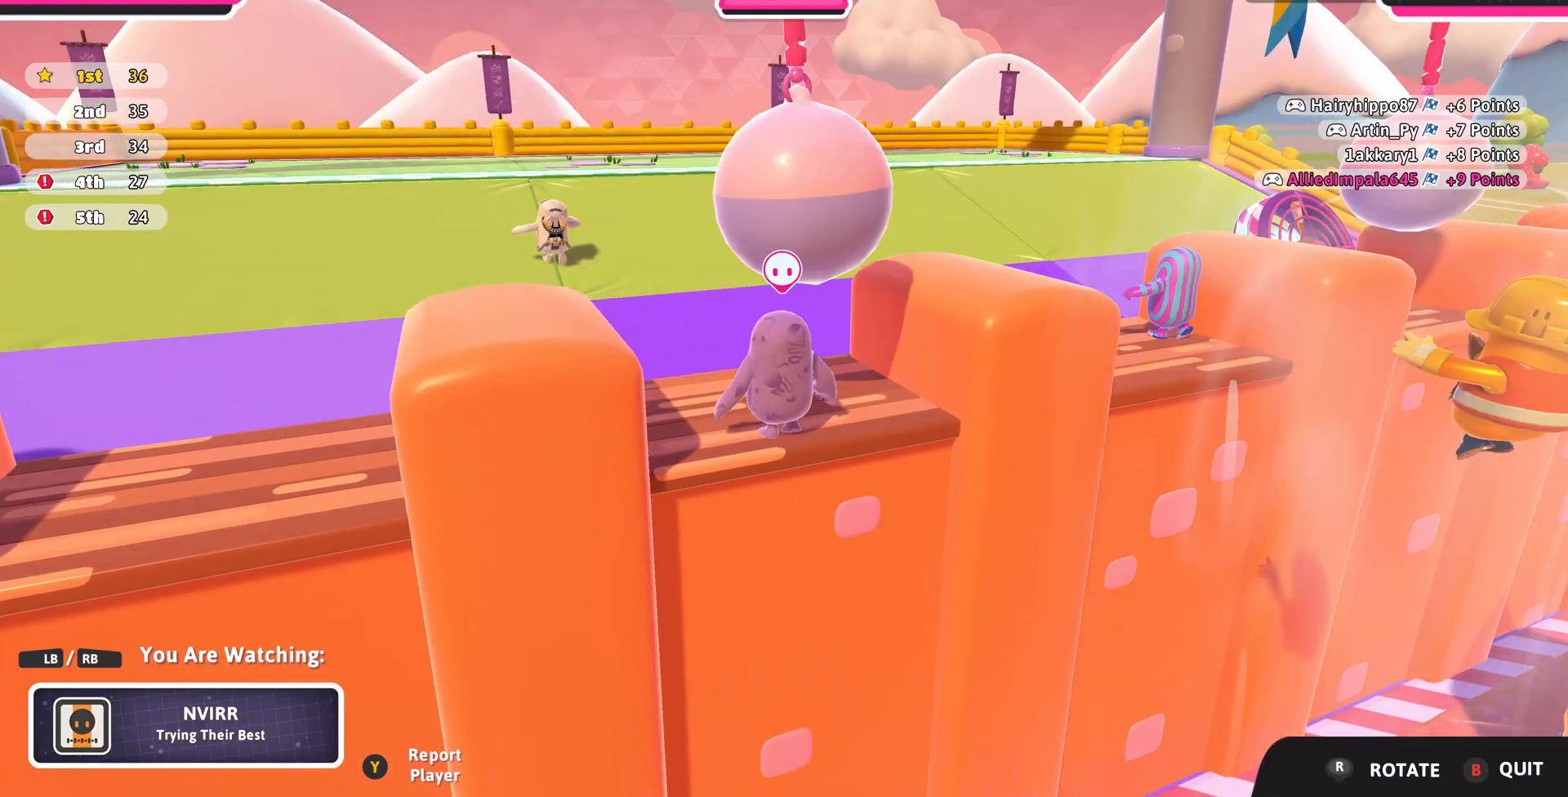
{"buttons": [], "left_stick": "center", "right_stick": "center", "events": []}
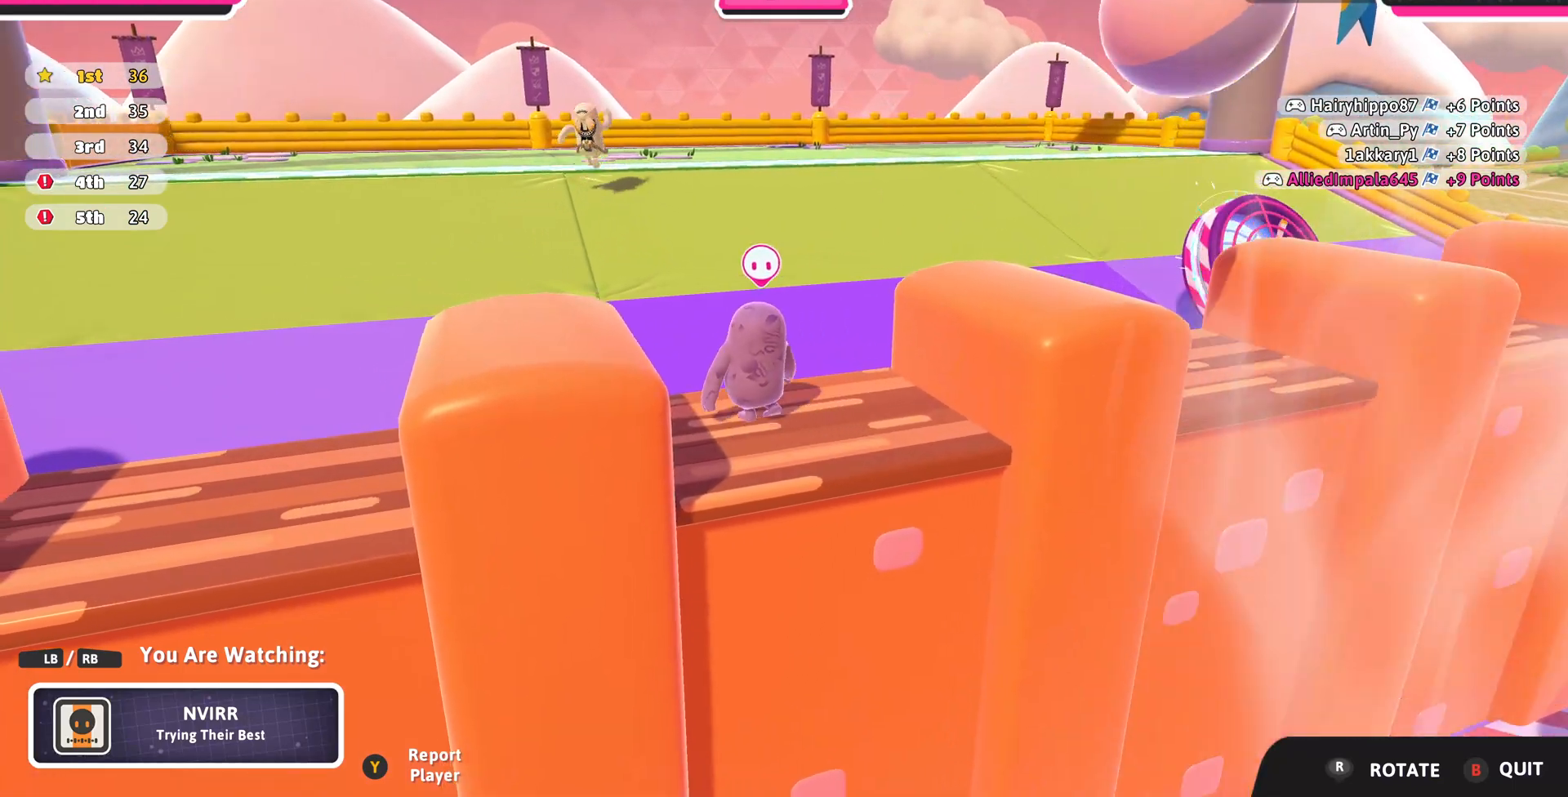
{"buttons": [], "left_stick": "center", "right_stick": "center", "events": []}
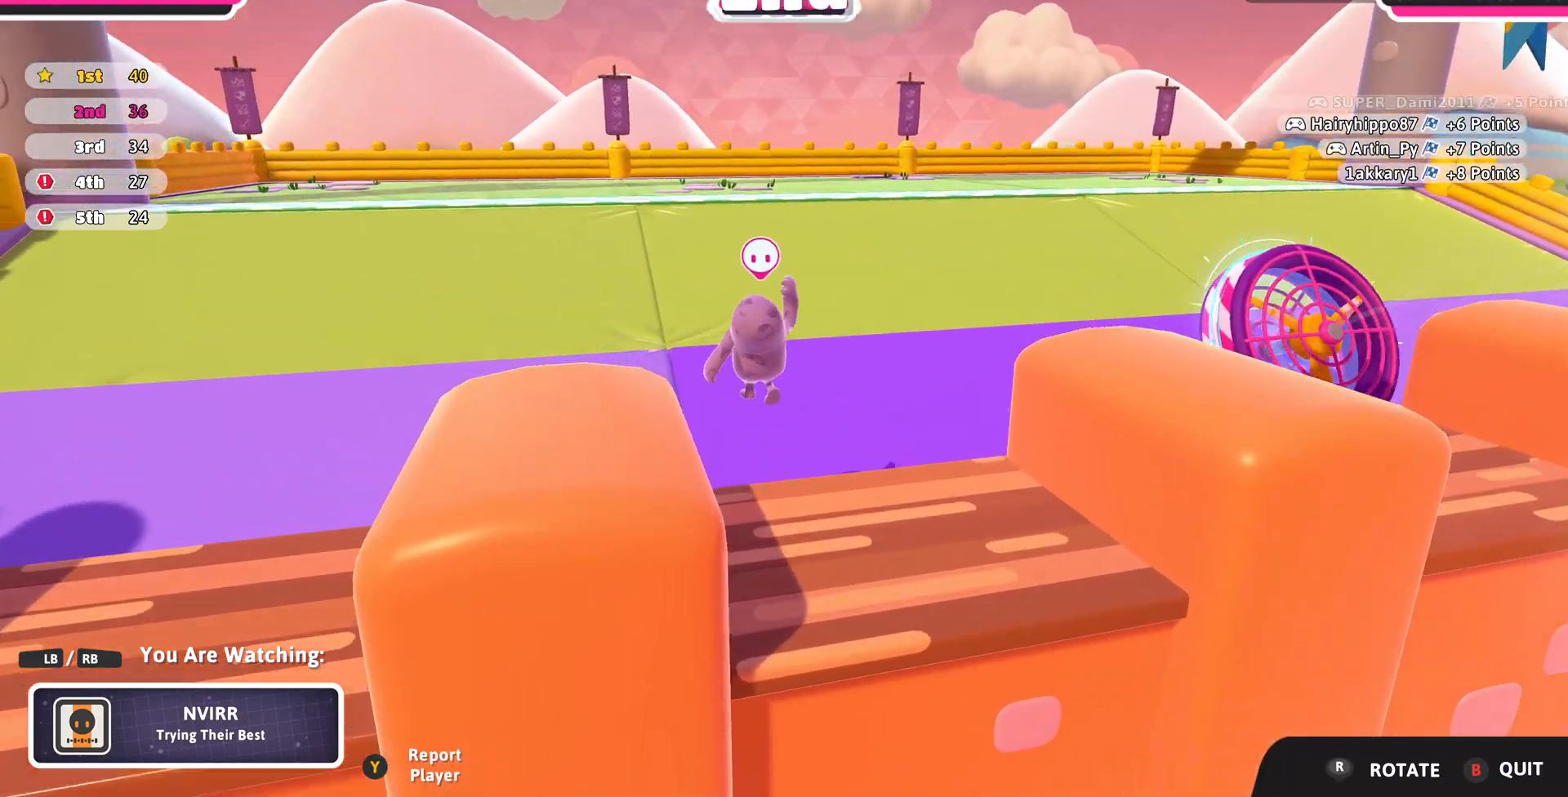
{"buttons": [], "left_stick": "center", "right_stick": "center", "events": []}
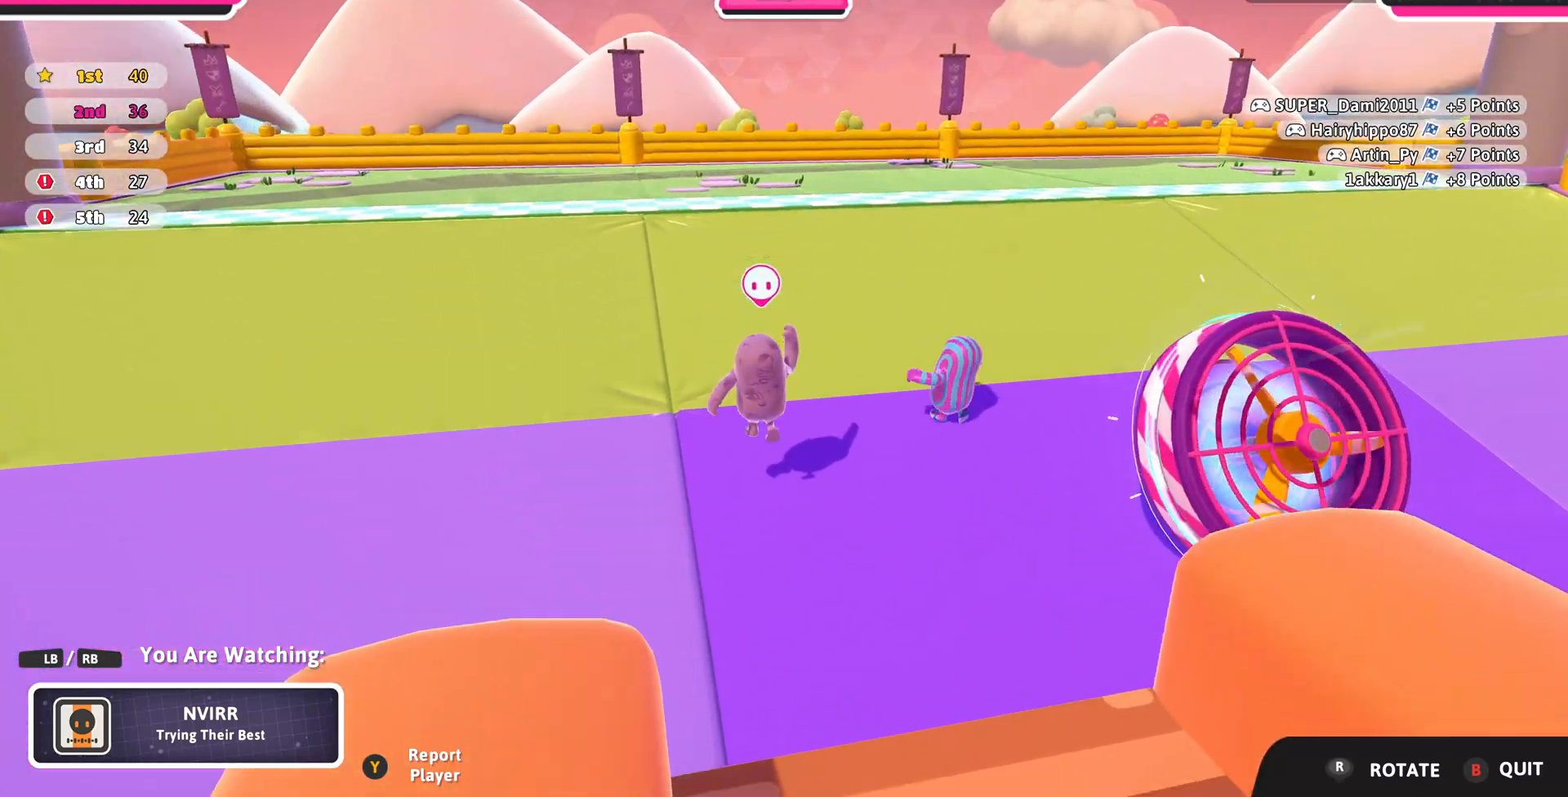
{"buttons": [], "left_stick": "center", "right_stick": "center", "events": []}
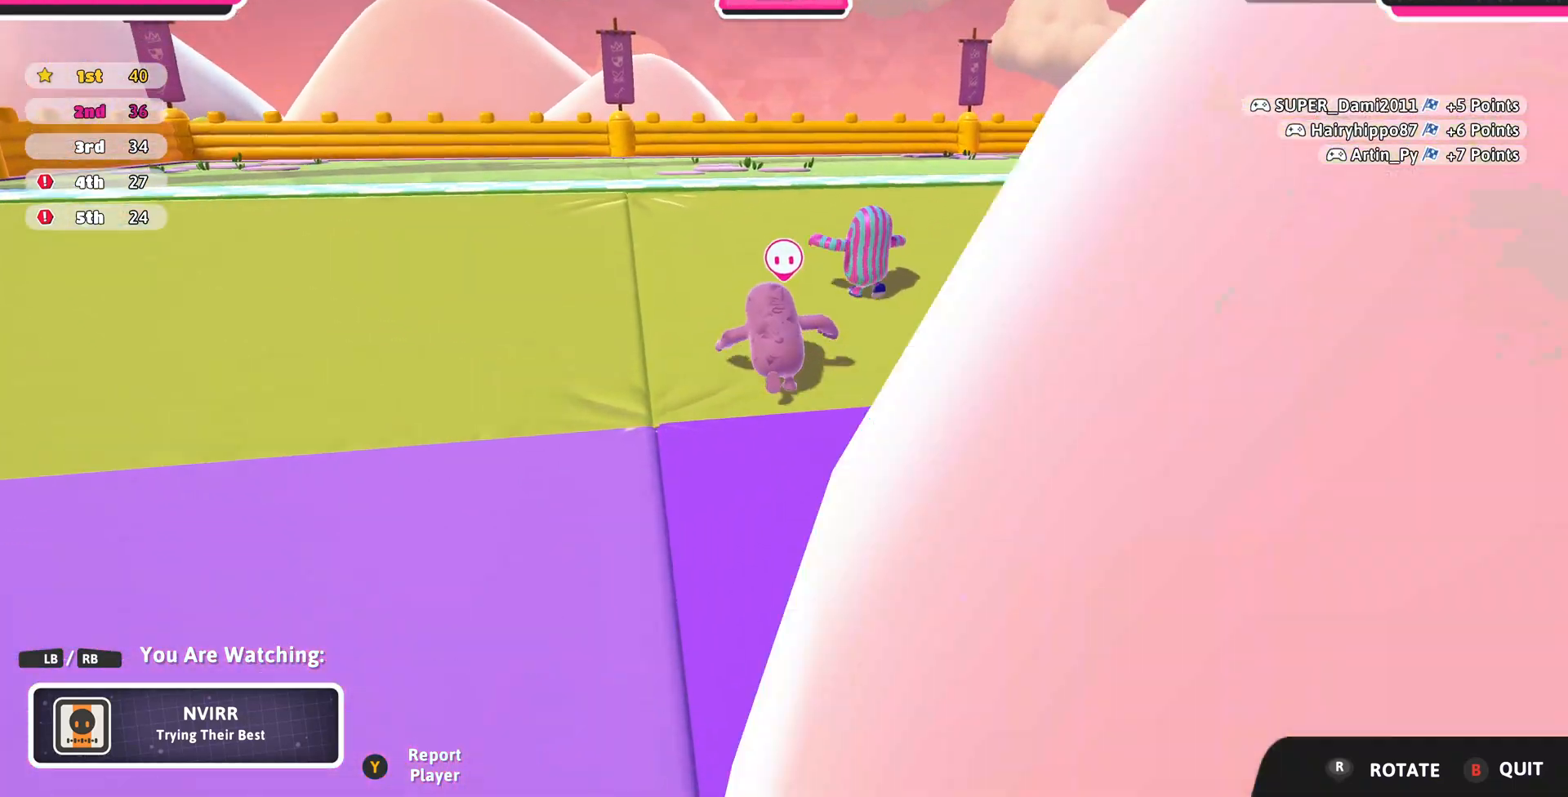
{"buttons": [], "left_stick": "center", "right_stick": "center", "events": []}
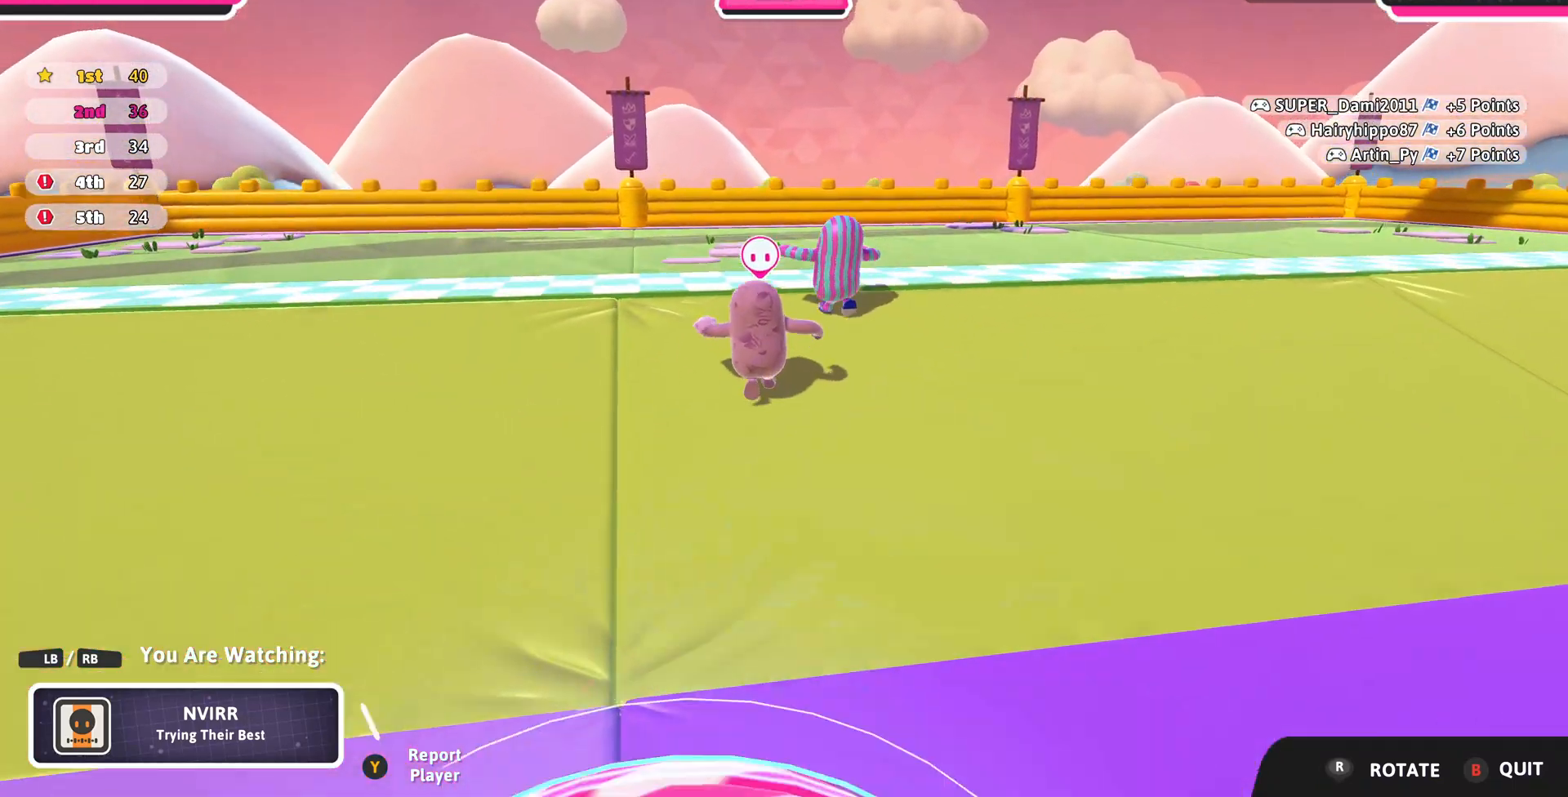
{"buttons": [], "left_stick": "center", "right_stick": "center", "events": []}
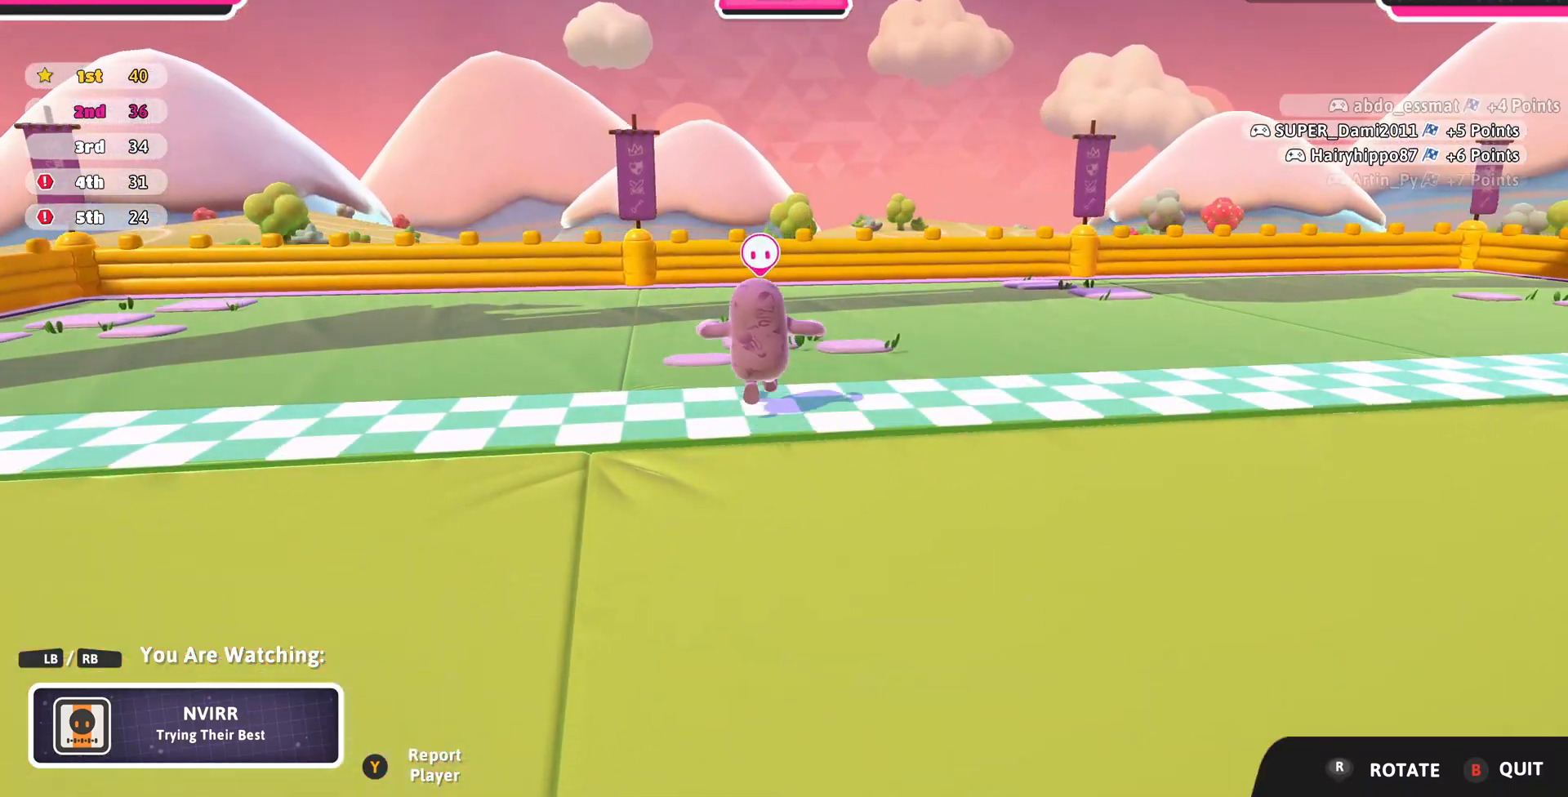
{"buttons": [], "left_stick": "center", "right_stick": "center", "events": []}
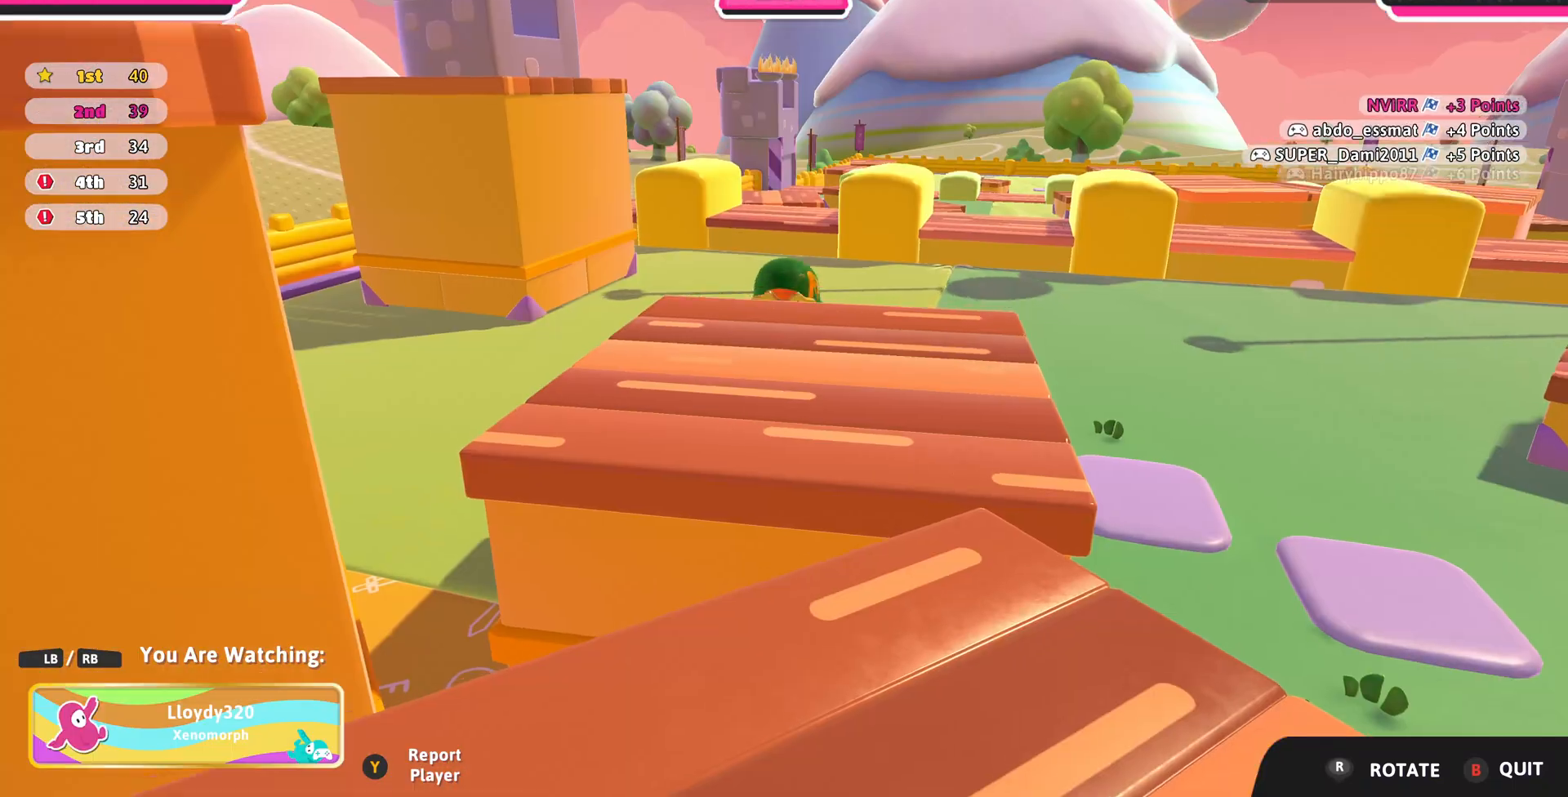
{"buttons": [], "left_stick": "center", "right_stick": "center", "events": []}
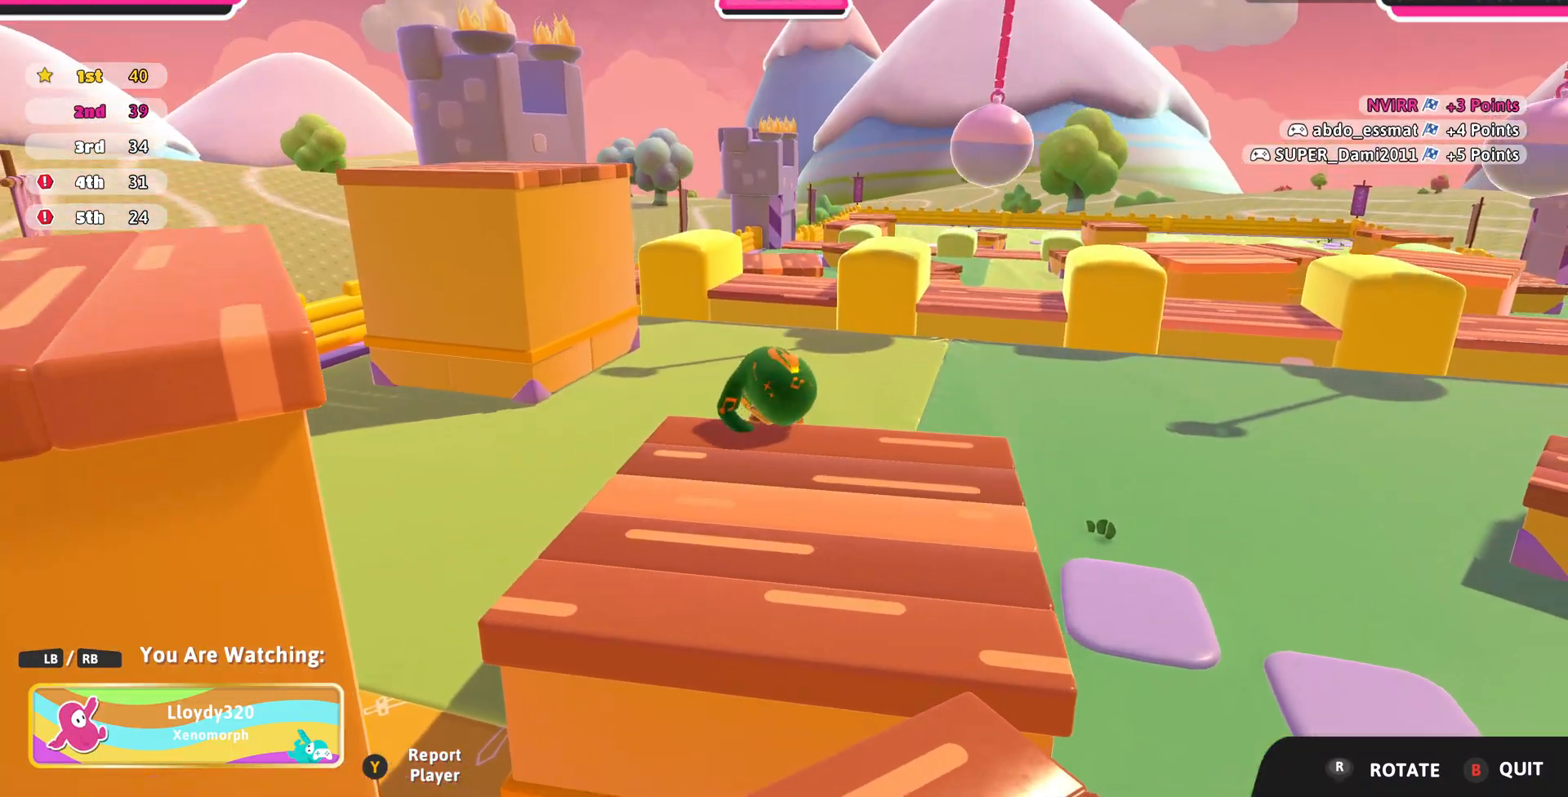
{"buttons": [], "left_stick": "center", "right_stick": "left", "events": [[300, "right_stick", "left"]]}
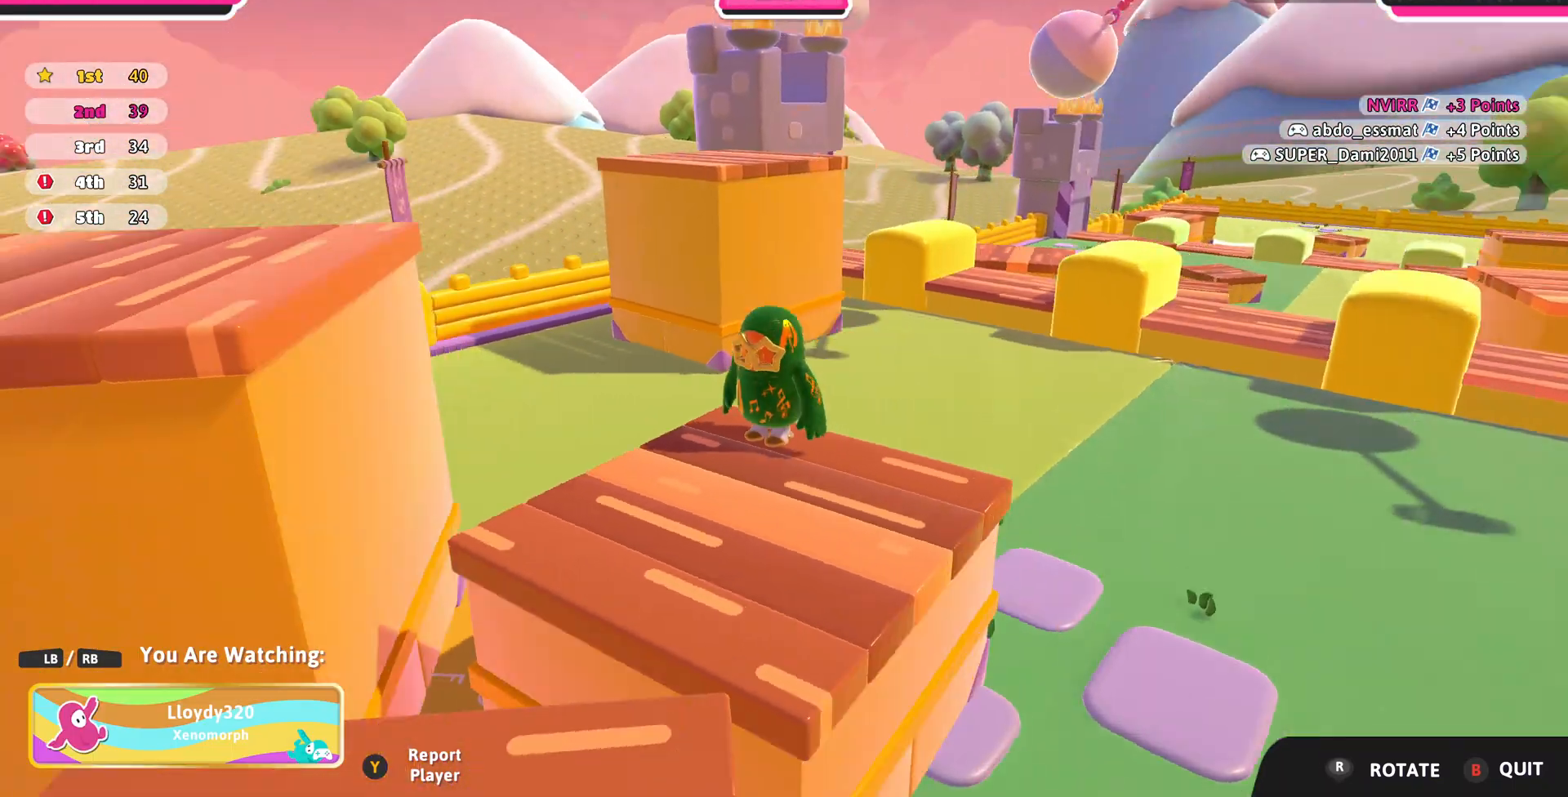
{"buttons": [], "left_stick": "center", "right_stick": "left", "events": []}
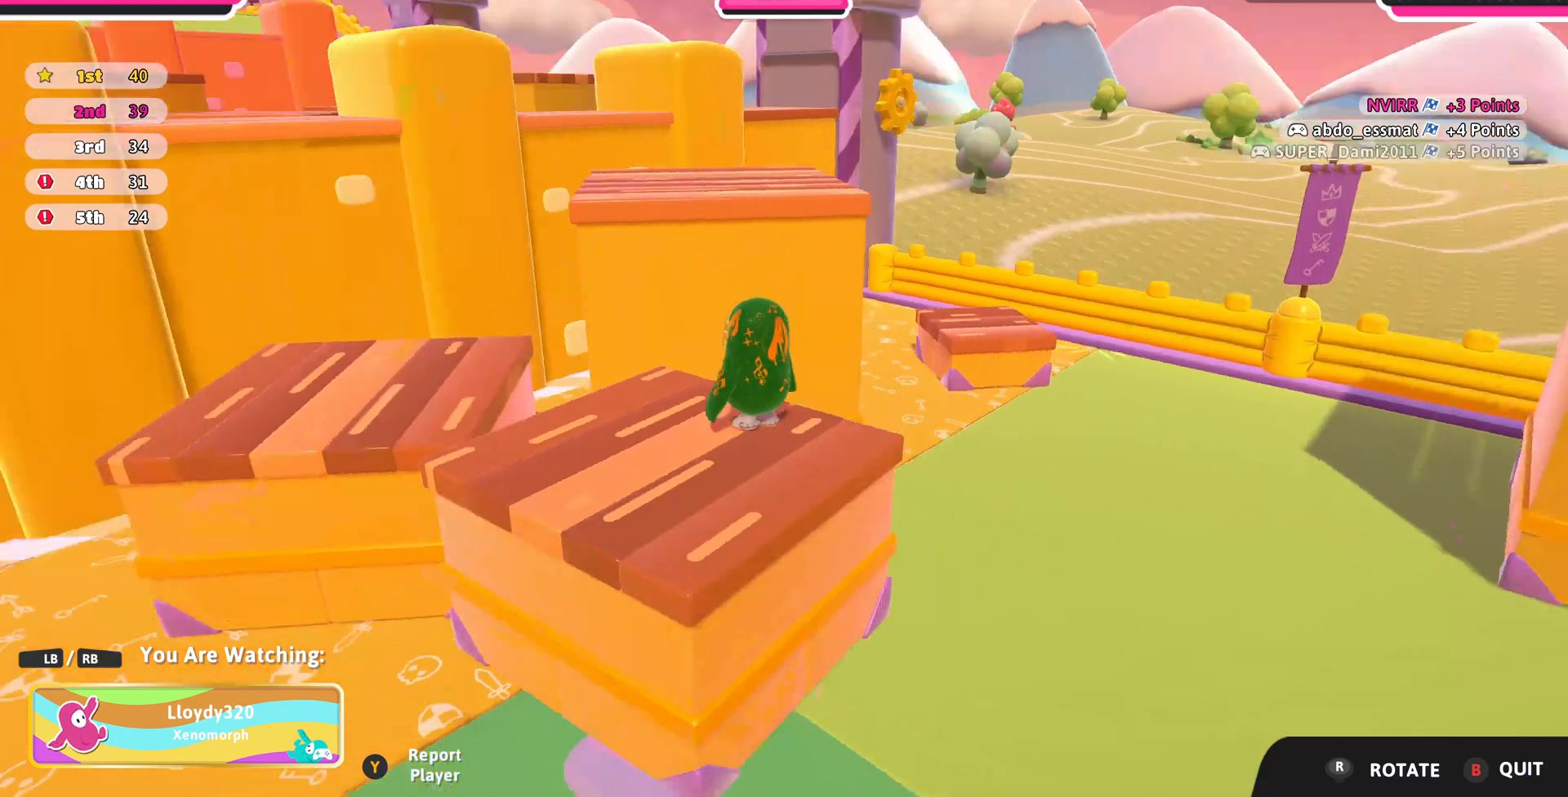
{"buttons": [], "left_stick": "center", "right_stick": "center", "events": [[33, "right_stick", "center"]]}
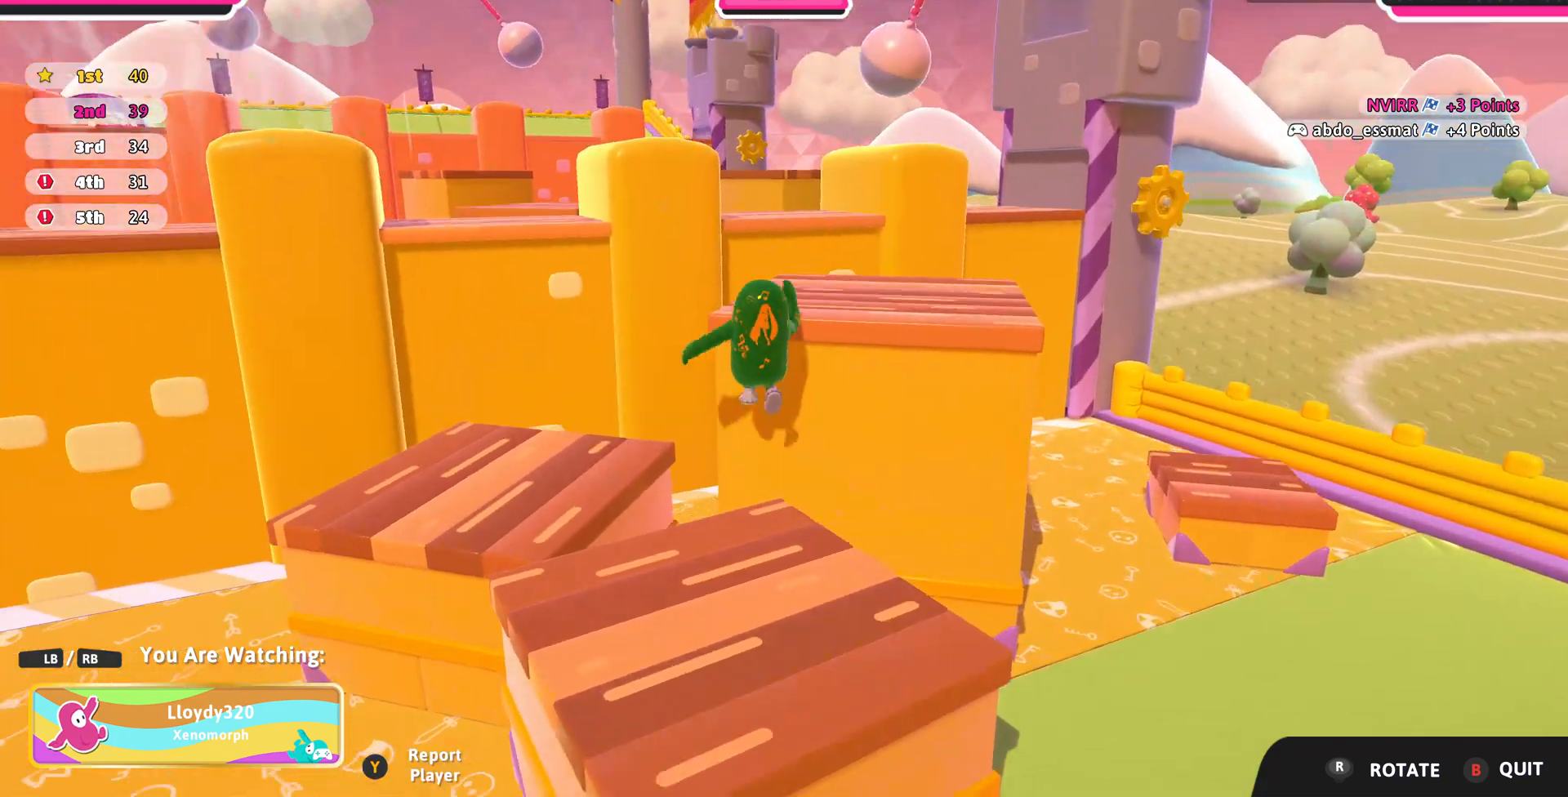
{"buttons": [], "left_stick": "center", "right_stick": "center", "events": []}
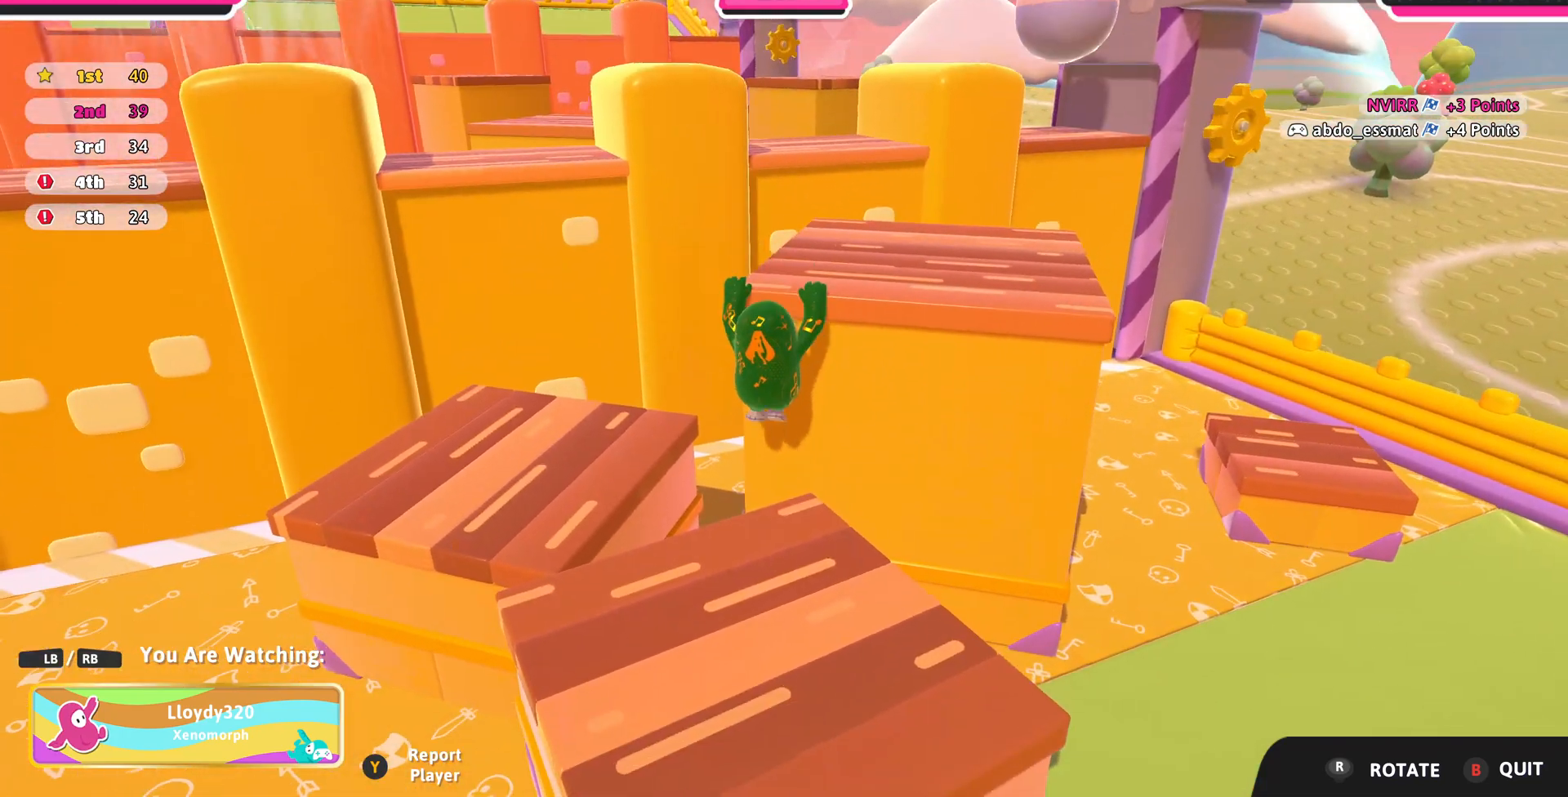
{"buttons": [], "left_stick": "center", "right_stick": "center", "events": []}
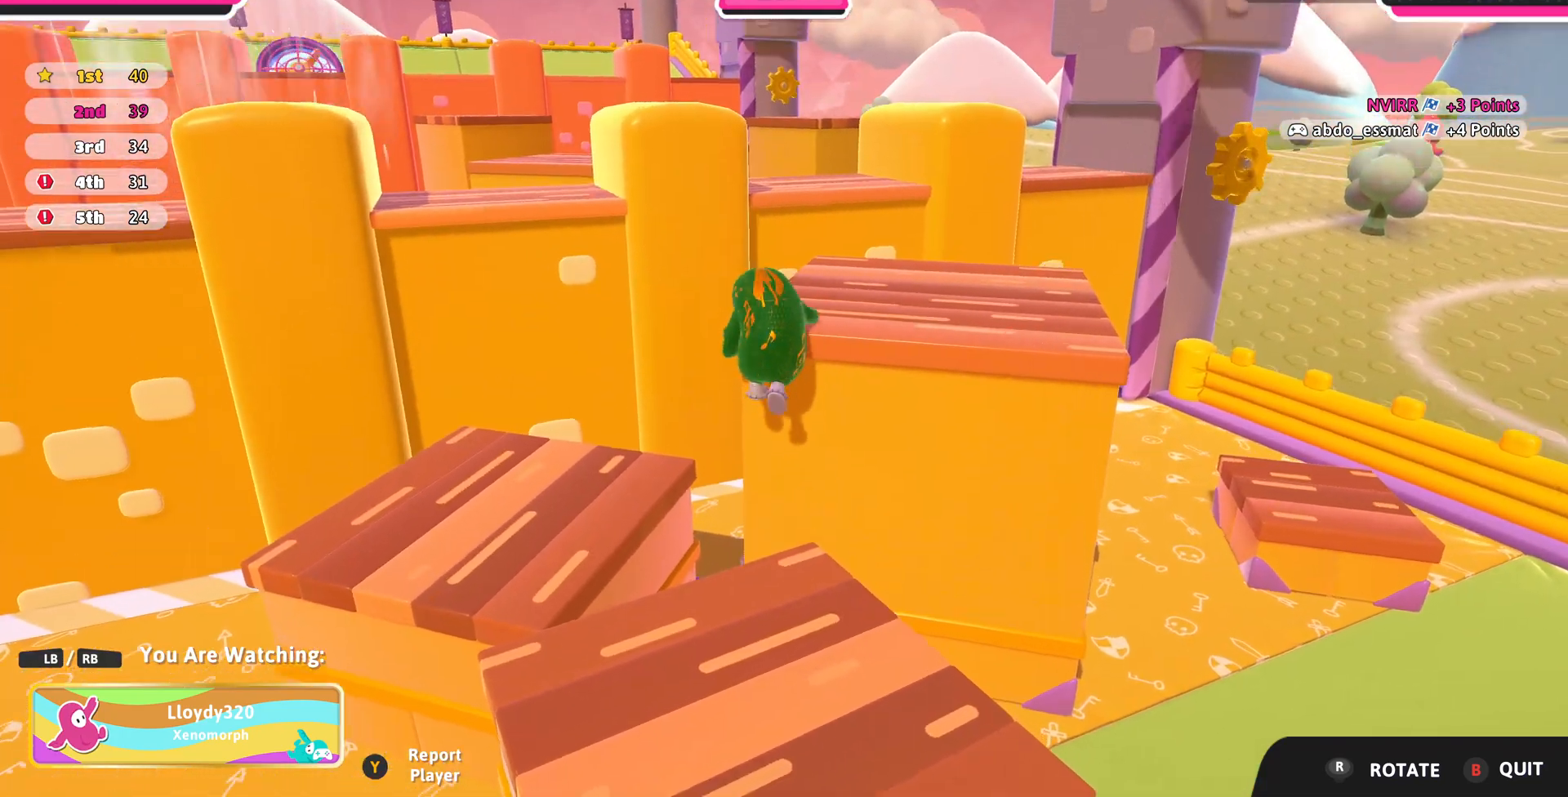
{"buttons": [], "left_stick": "center", "right_stick": "center", "events": []}
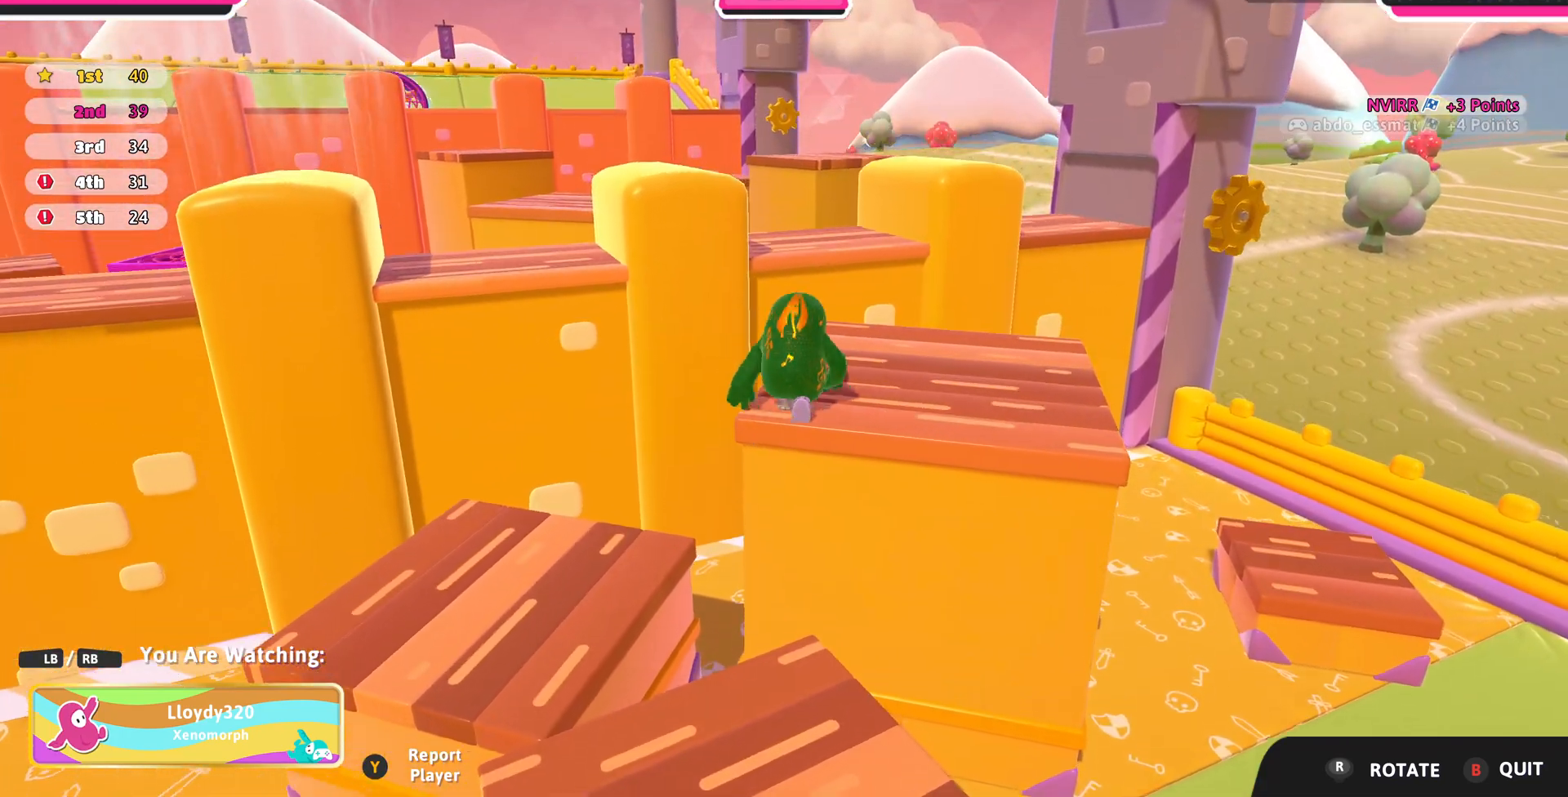
{"buttons": [], "left_stick": "center", "right_stick": "center", "events": []}
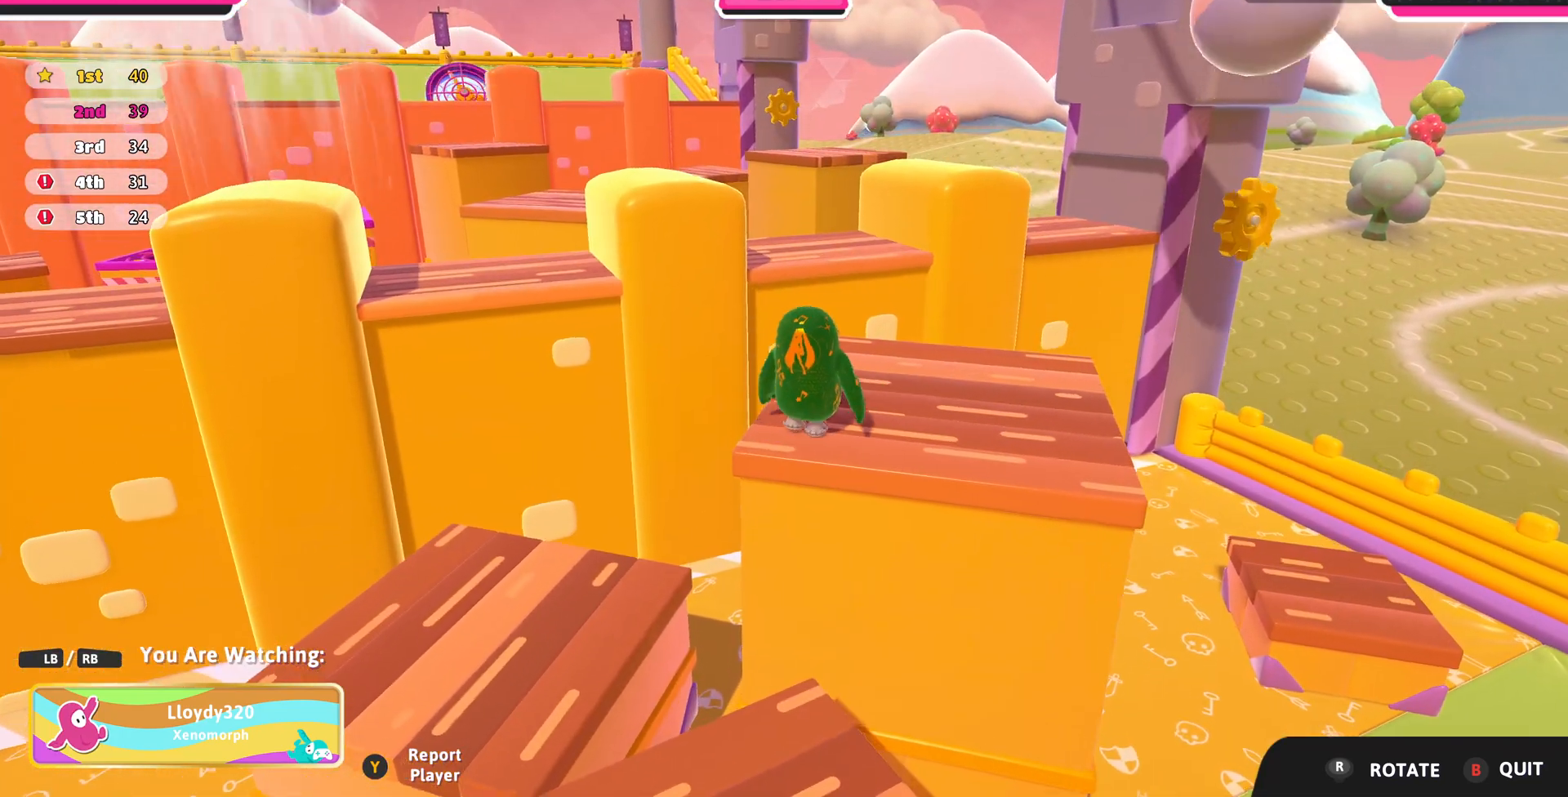
{"buttons": [], "left_stick": "center", "right_stick": "center", "events": []}
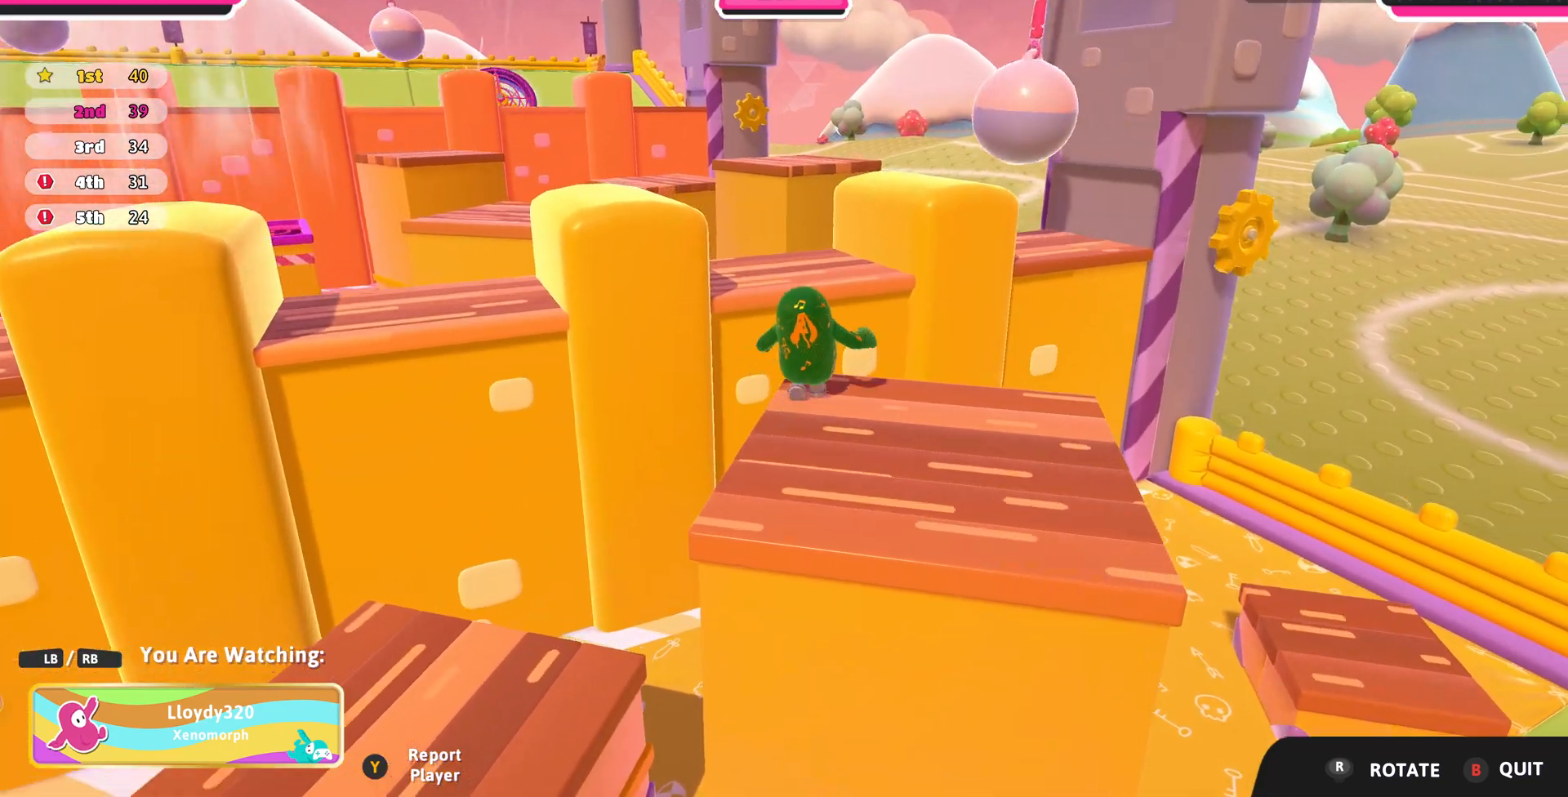
{"buttons": [], "left_stick": "center", "right_stick": "up-left", "events": [[500, "right_stick", "up-left"]]}
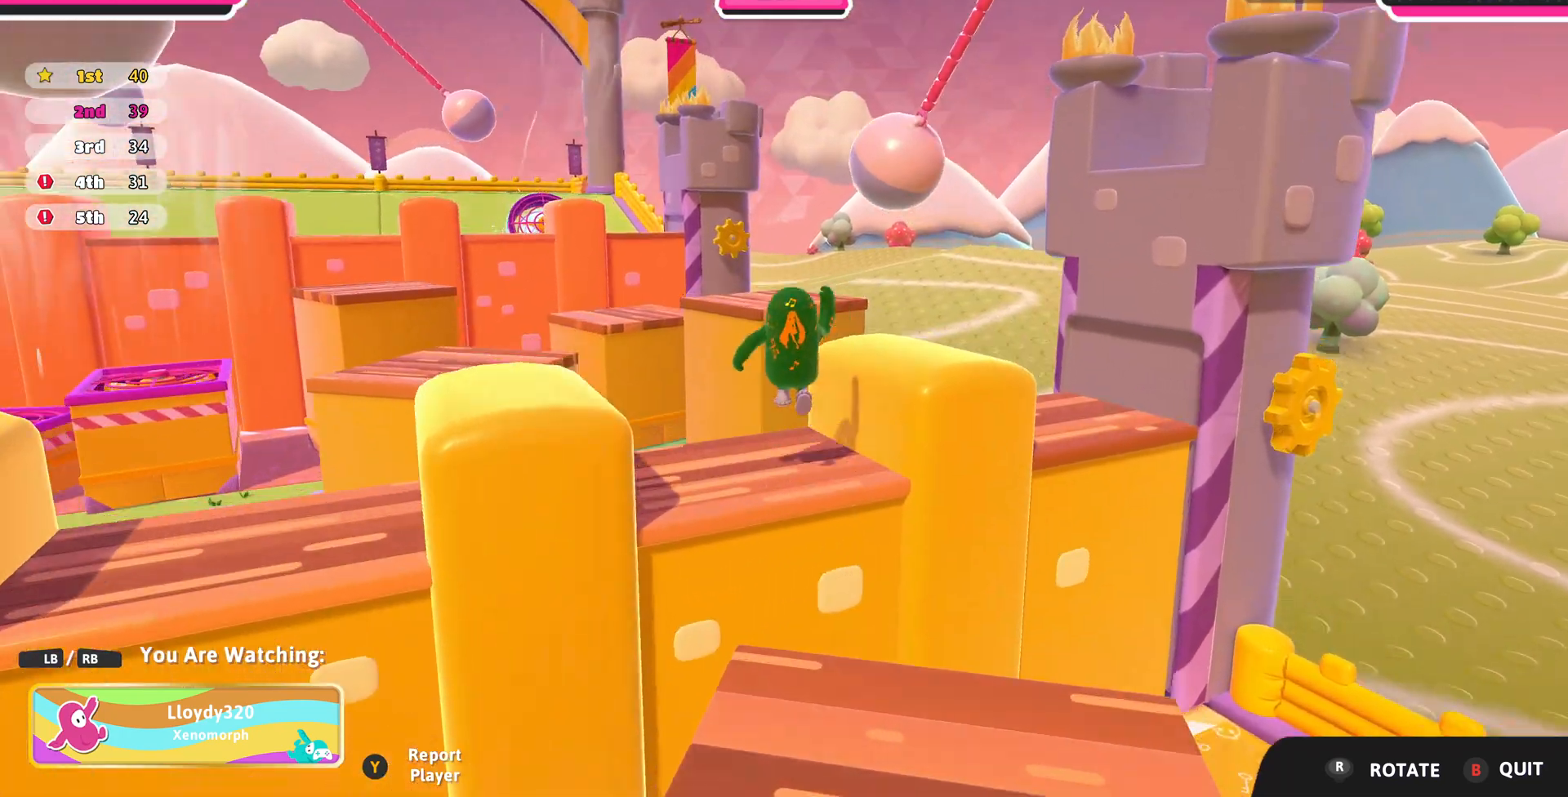
{"buttons": [], "left_stick": "center", "right_stick": "center", "events": [[233, "right_stick", "center"]]}
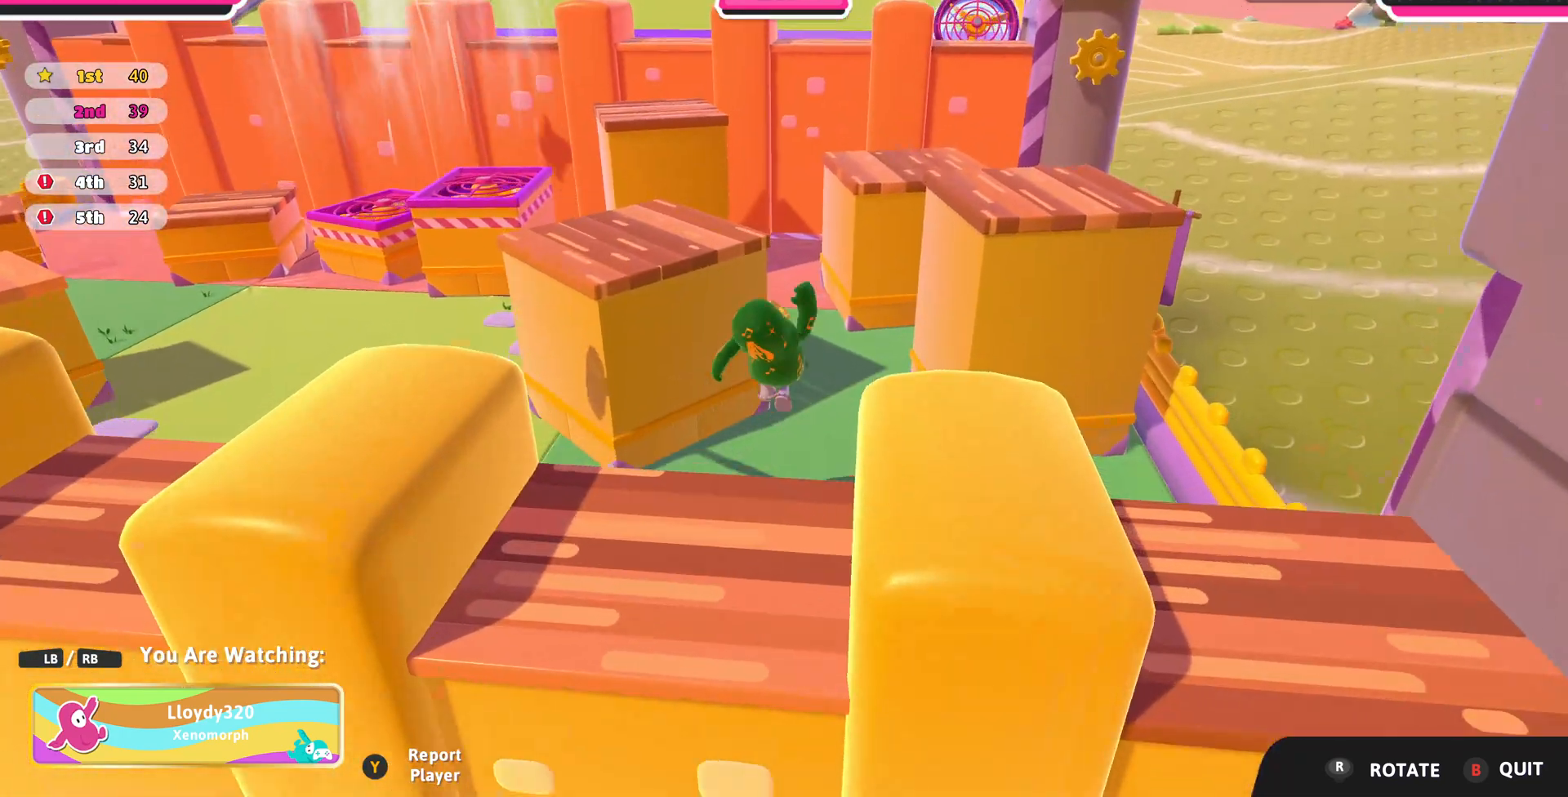
{"buttons": [], "left_stick": "center", "right_stick": "center", "events": []}
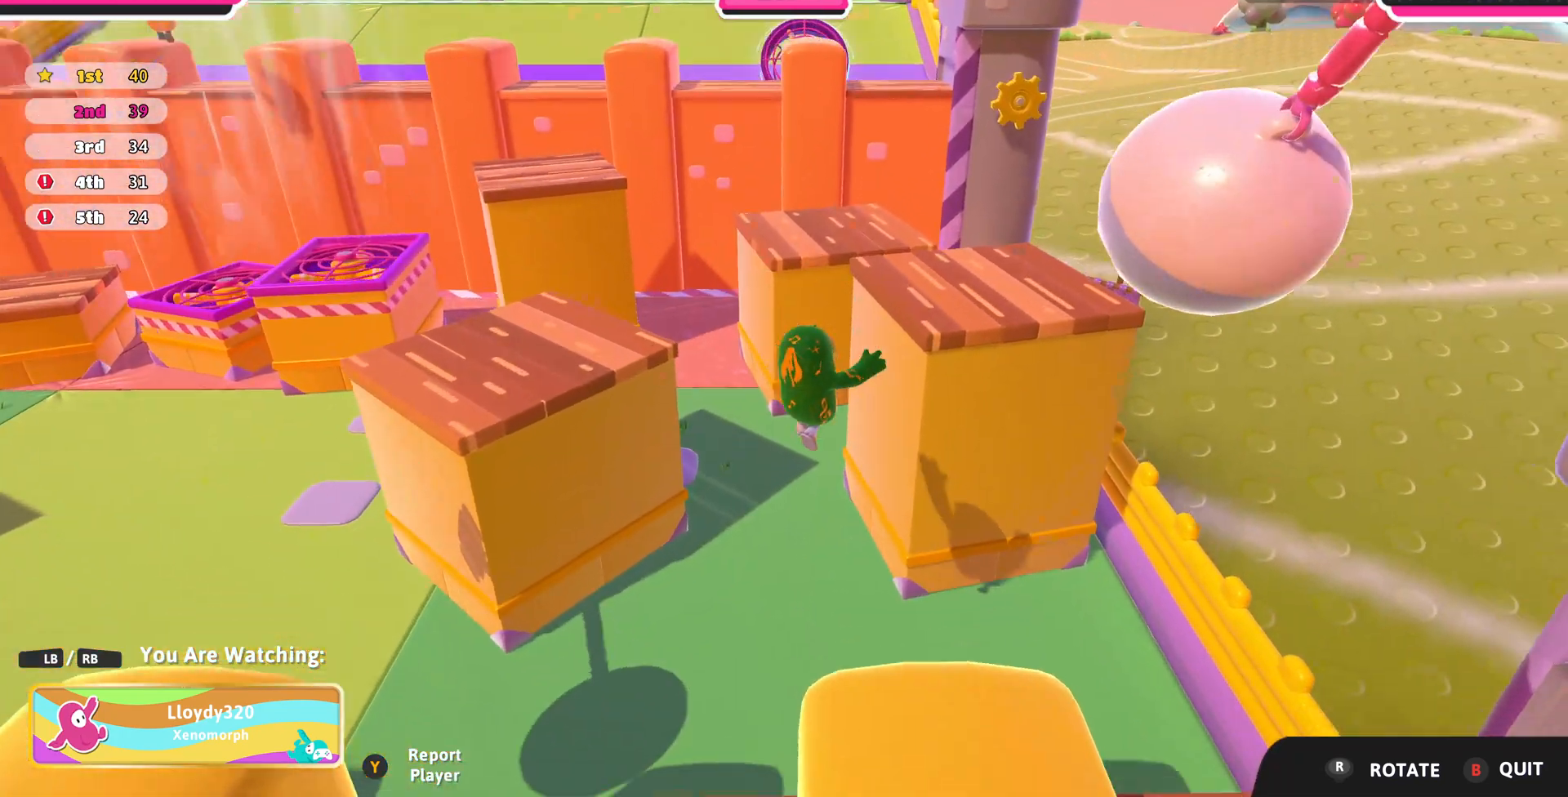
{"buttons": [], "left_stick": "center", "right_stick": "center", "events": []}